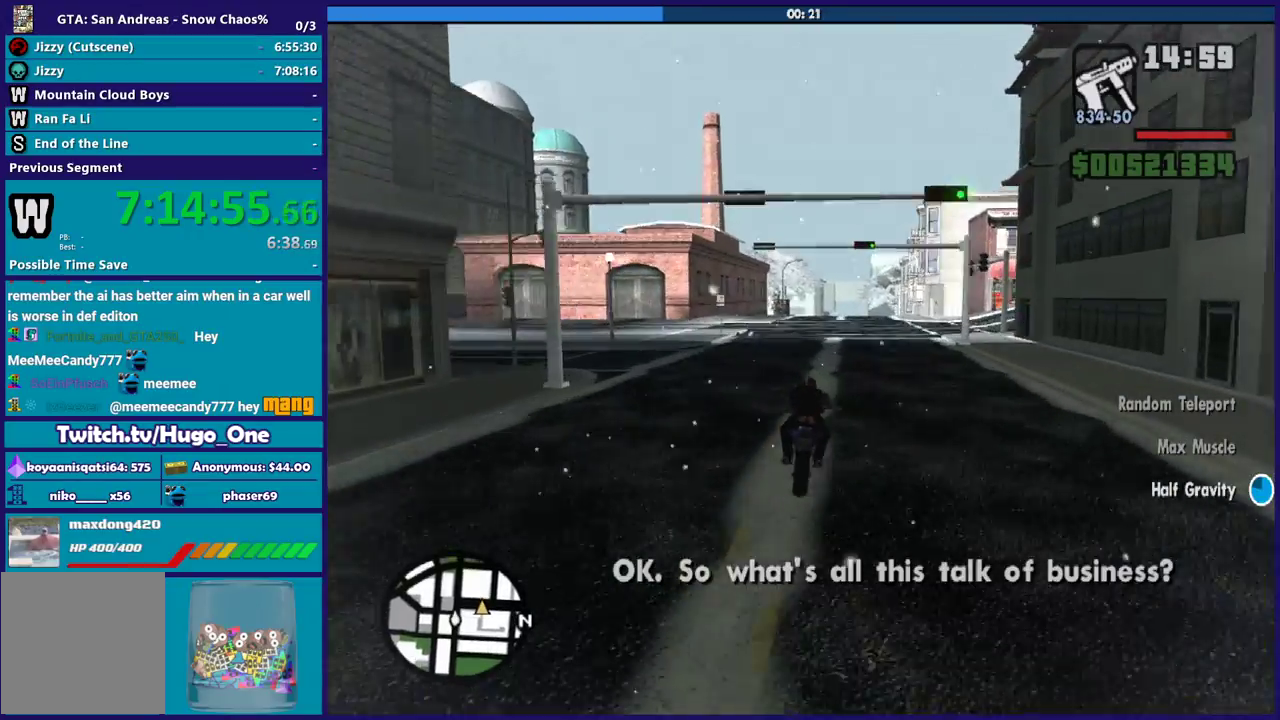
Gameplay with a controller (Xbox layout); each line is a JSON object with the inputs held at the frame after it. "events" lists button and stick changes between this image and that frame as [ms after this image, input, new state], when the widget could be followed in between.
{"buttons": ["R2"], "left_stick": "center", "right_stick": "center", "events": [[133, "left_stick", "right"], [200, "left_stick", "down-right"], [333, "left_stick", "right"], [434, "left_stick", "center"]]}
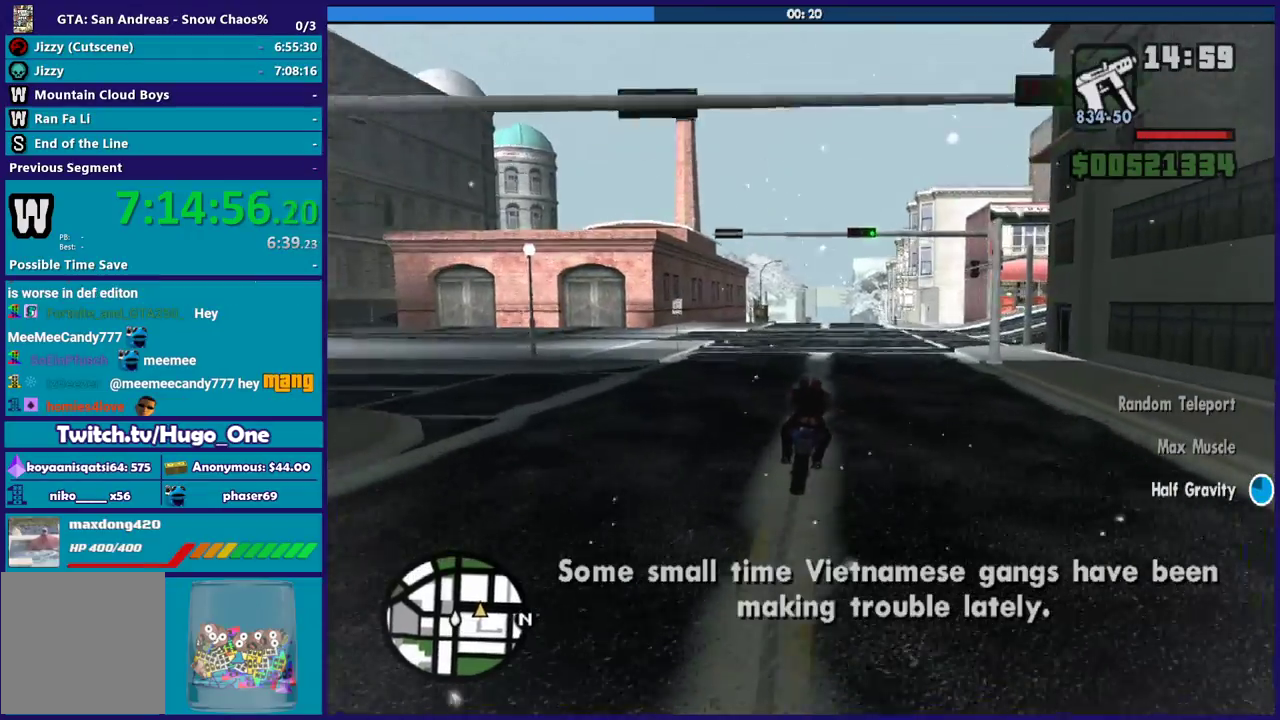
{"buttons": [], "left_stick": "right", "right_stick": "center", "events": [[34, "left_stick", "down-right"], [67, "R2", "up"], [200, "right_stick", "down-right"], [301, "left_stick", "right"], [334, "right_stick", "center"]]}
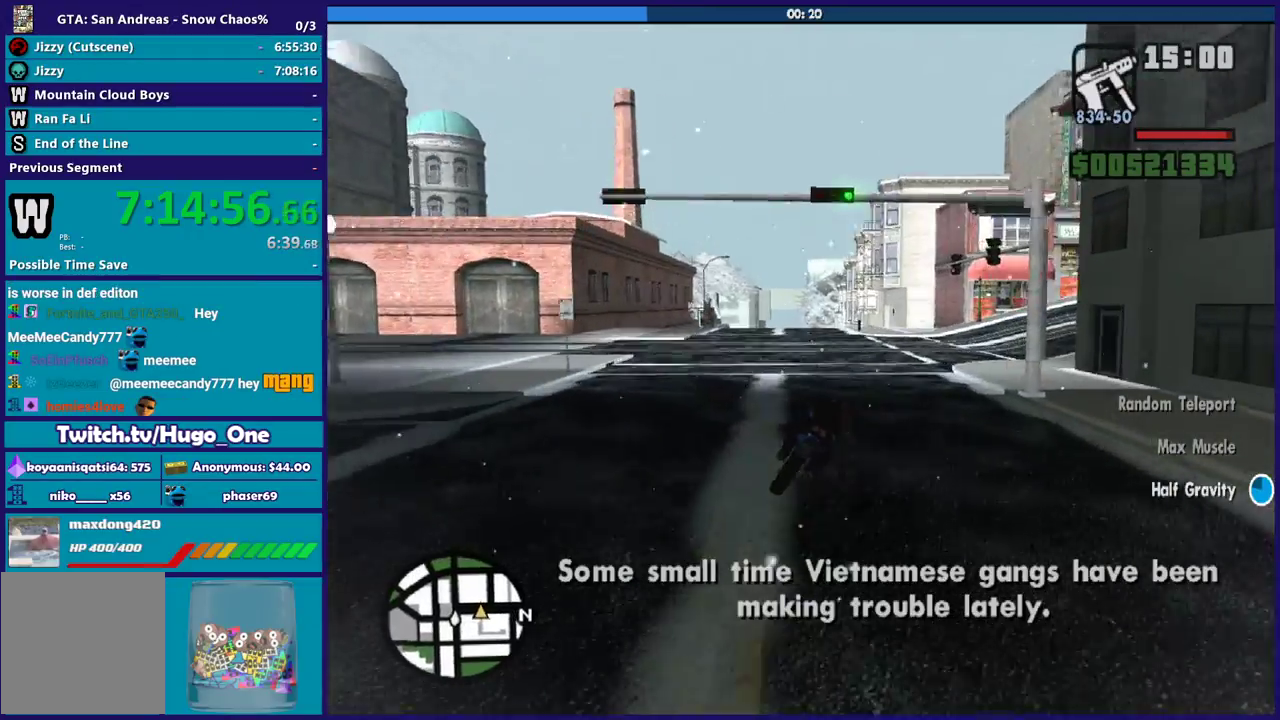
{"buttons": [], "left_stick": "down-right", "right_stick": "center", "events": [[233, "left_stick", "center"], [300, "R2", "down"], [333, "left_stick", "down-right"], [467, "R2", "up"]]}
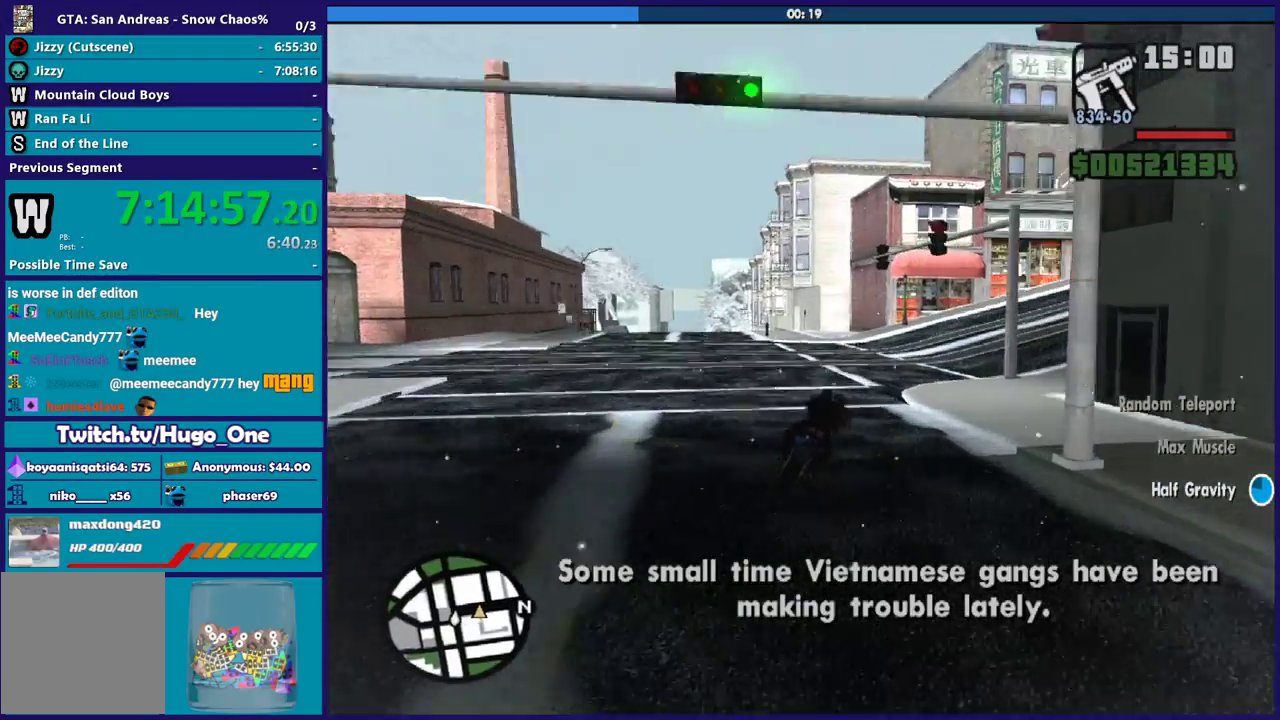
{"buttons": [], "left_stick": "down-right", "right_stick": "down-right", "events": [[334, "right_stick", "right"], [401, "right_stick", "down-right"]]}
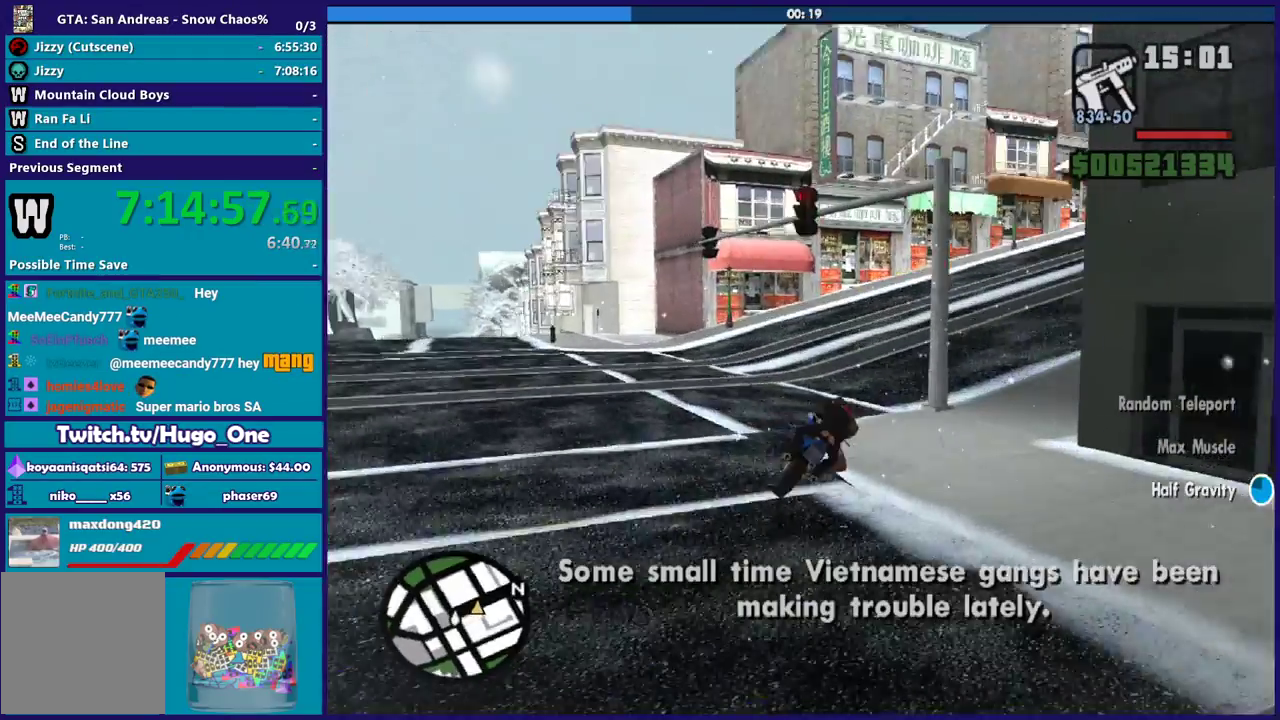
{"buttons": [], "left_stick": "down-right", "right_stick": "down-right", "events": []}
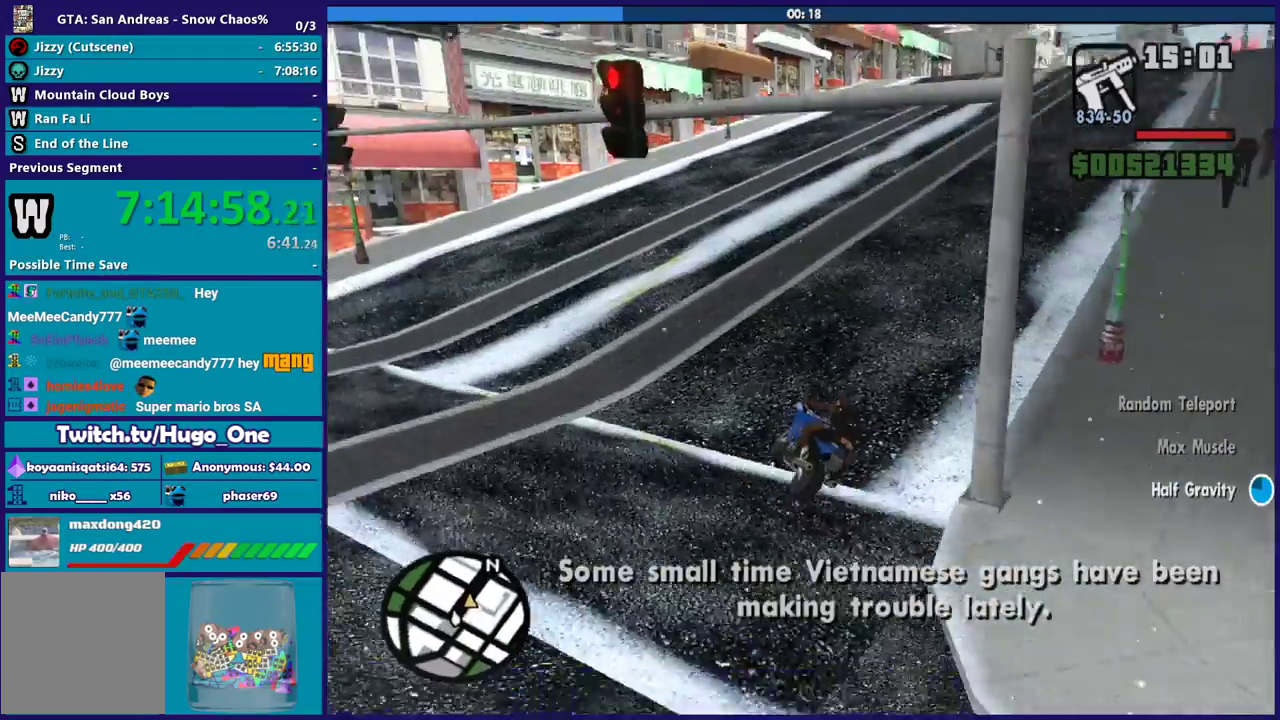
{"buttons": ["R2"], "left_stick": "down-right", "right_stick": "up-right", "events": [[100, "R2", "down"], [134, "right_stick", "right"], [501, "right_stick", "up-right"]]}
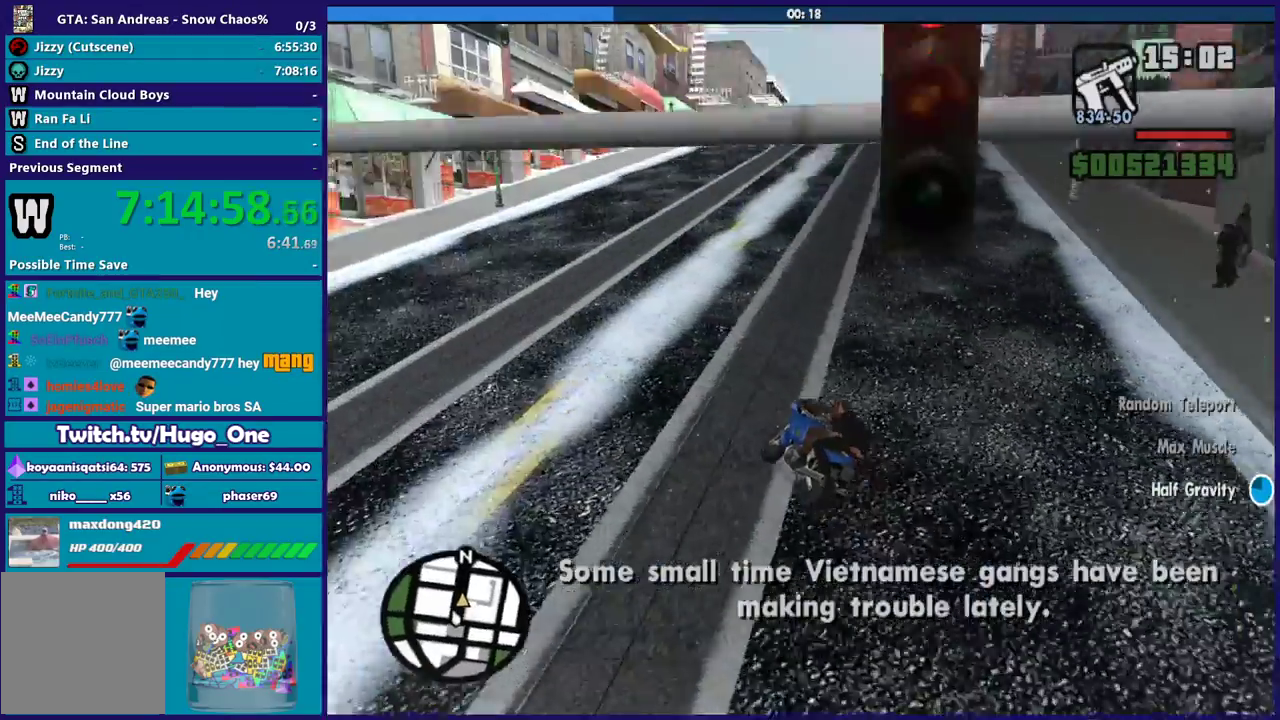
{"buttons": ["R2"], "left_stick": "right", "right_stick": "up-right", "events": [[200, "left_stick", "right"]]}
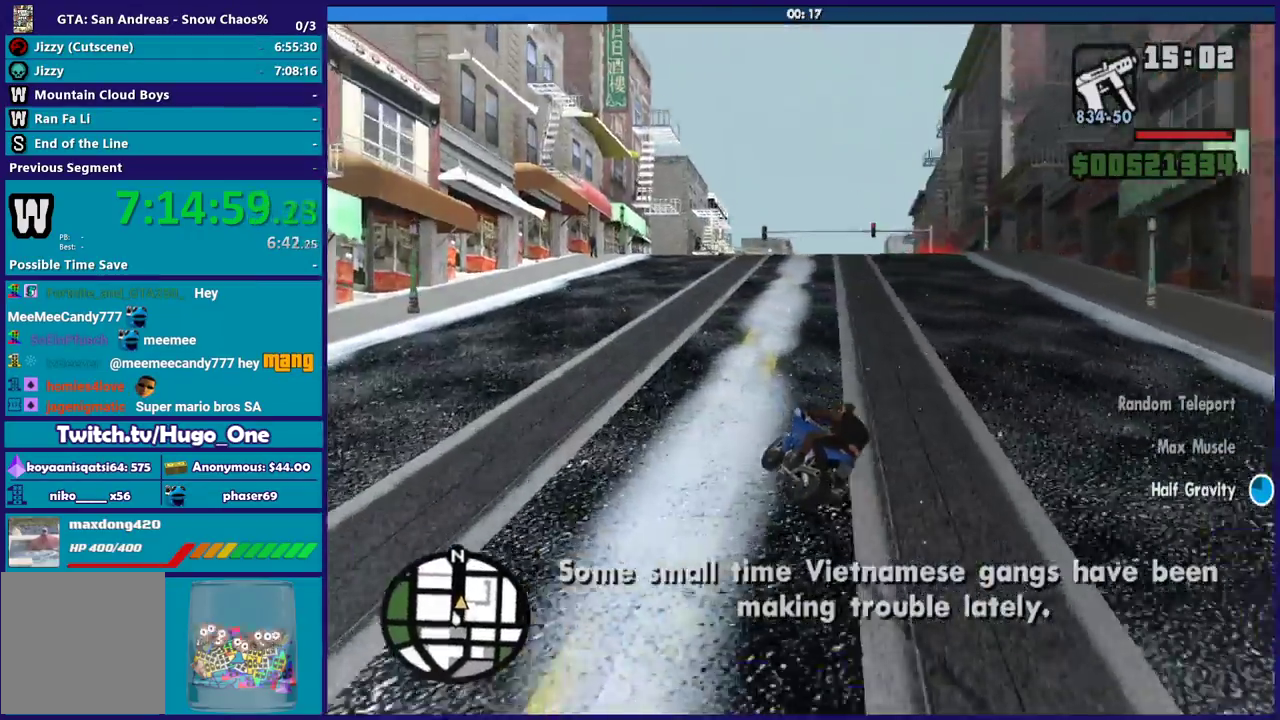
{"buttons": ["R2"], "left_stick": "right", "right_stick": "down-right", "events": [[167, "right_stick", "right"], [367, "right_stick", "down-right"]]}
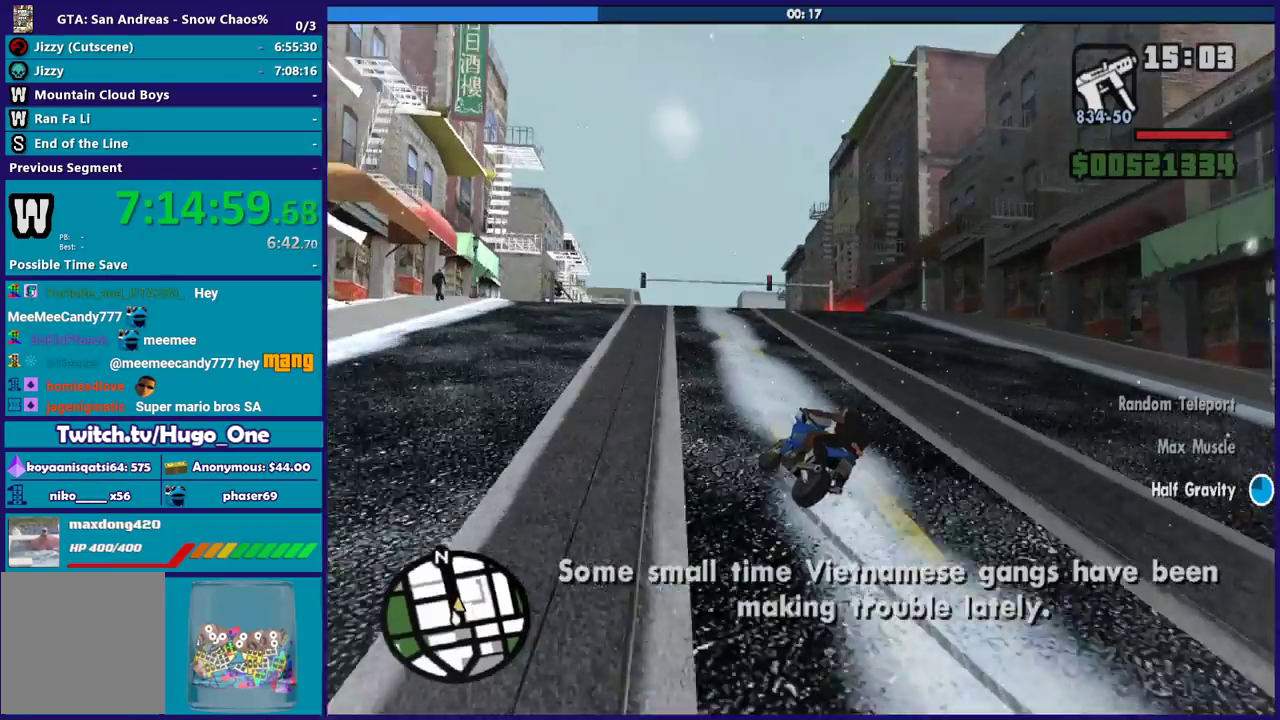
{"buttons": ["R2"], "left_stick": "right", "right_stick": "down-right", "events": []}
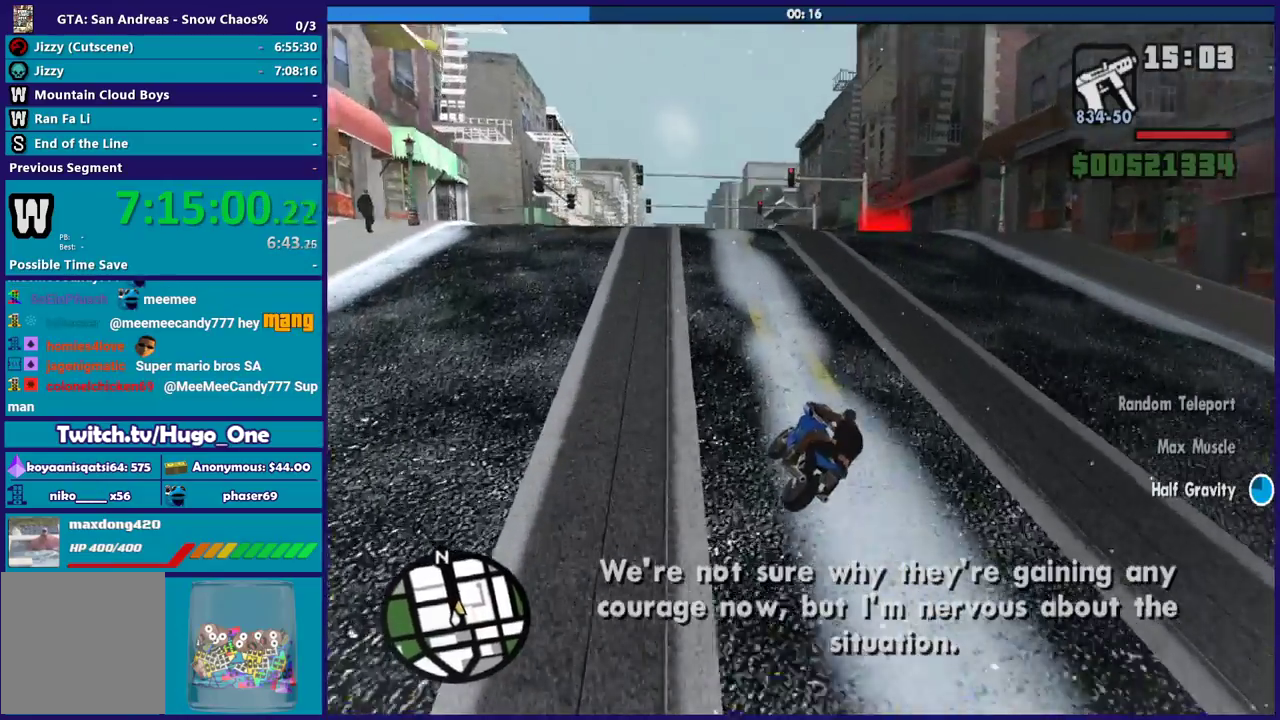
{"buttons": ["R2"], "left_stick": "center", "right_stick": "down-right", "events": [[501, "left_stick", "center"]]}
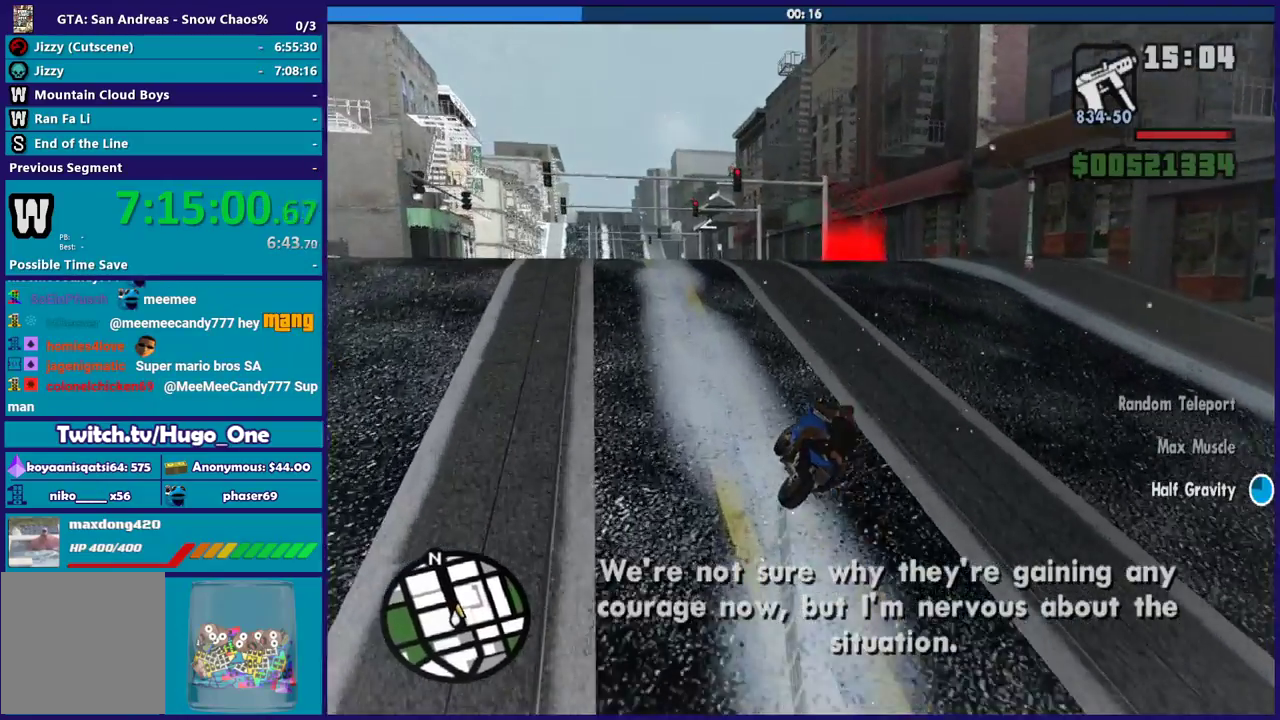
{"buttons": ["R2"], "left_stick": "down-right", "right_stick": "down", "events": [[133, "left_stick", "down-right"], [200, "right_stick", "down"]]}
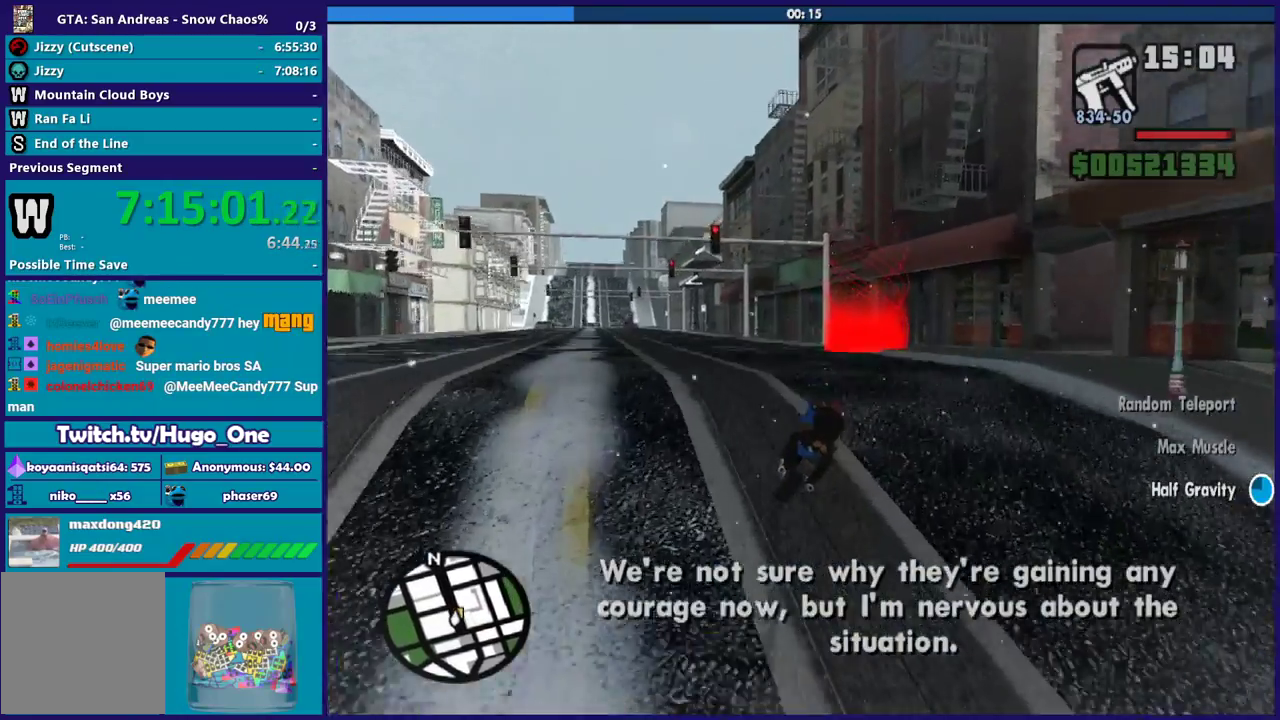
{"buttons": ["R2"], "left_stick": "left", "right_stick": "center", "events": [[334, "left_stick", "down-left"], [467, "left_stick", "left"], [501, "right_stick", "center"]]}
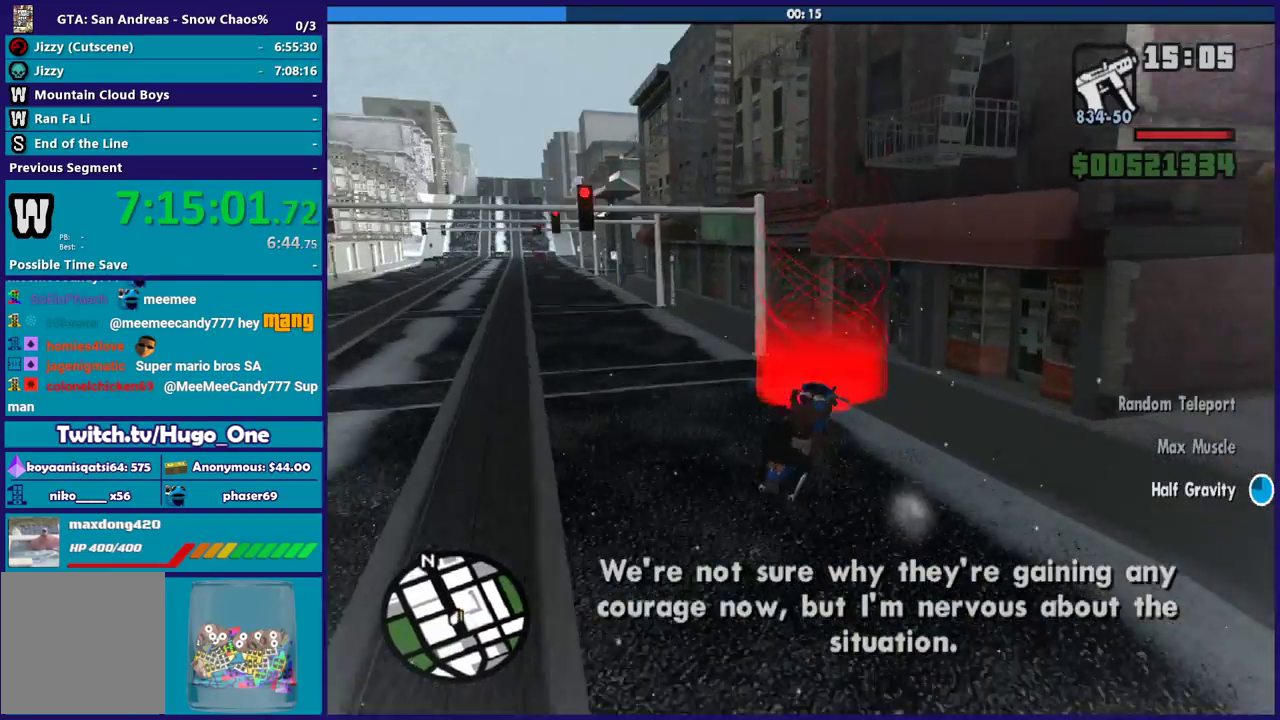
{"buttons": ["Y"], "left_stick": "down-left", "right_stick": "center", "events": [[167, "A", "down"], [167, "R2", "up"], [400, "A", "up"], [434, "left_stick", "down-left"], [467, "Y", "down"]]}
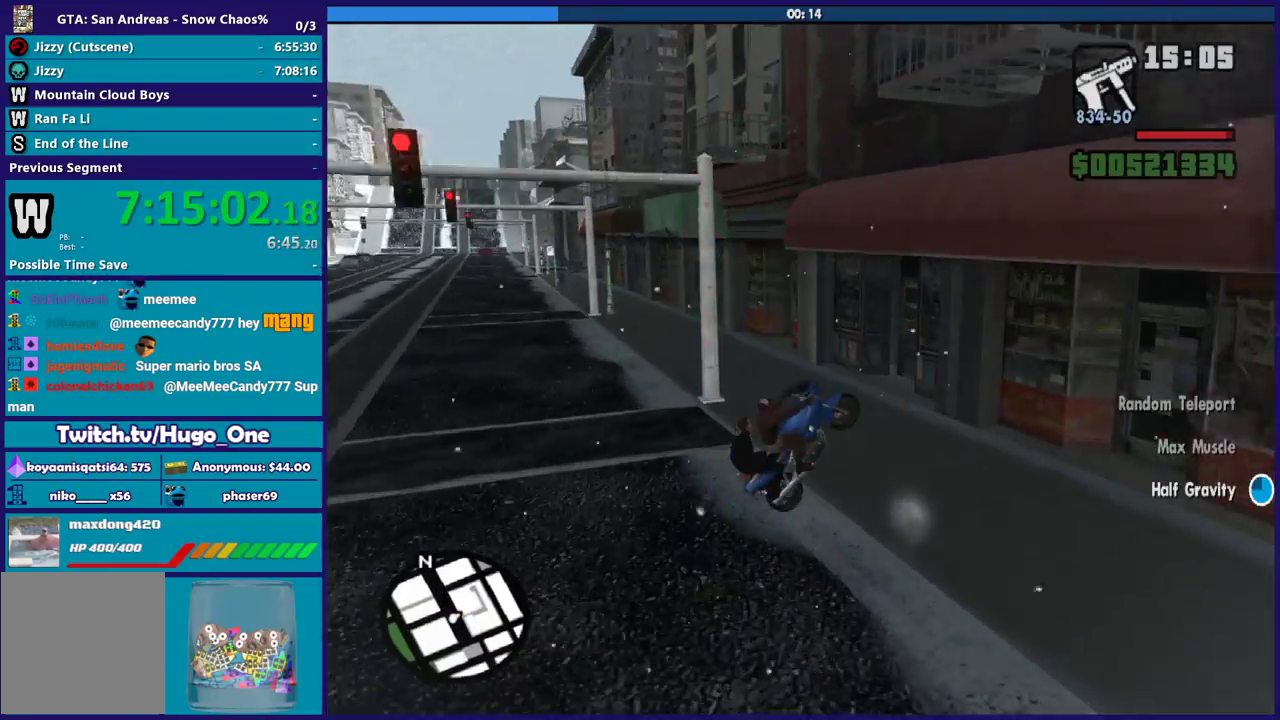
{"buttons": ["L2"], "left_stick": "right", "right_stick": "center", "events": [[234, "Y", "up"], [267, "left_stick", "down-right"], [301, "L2", "down"], [334, "left_stick", "right"]]}
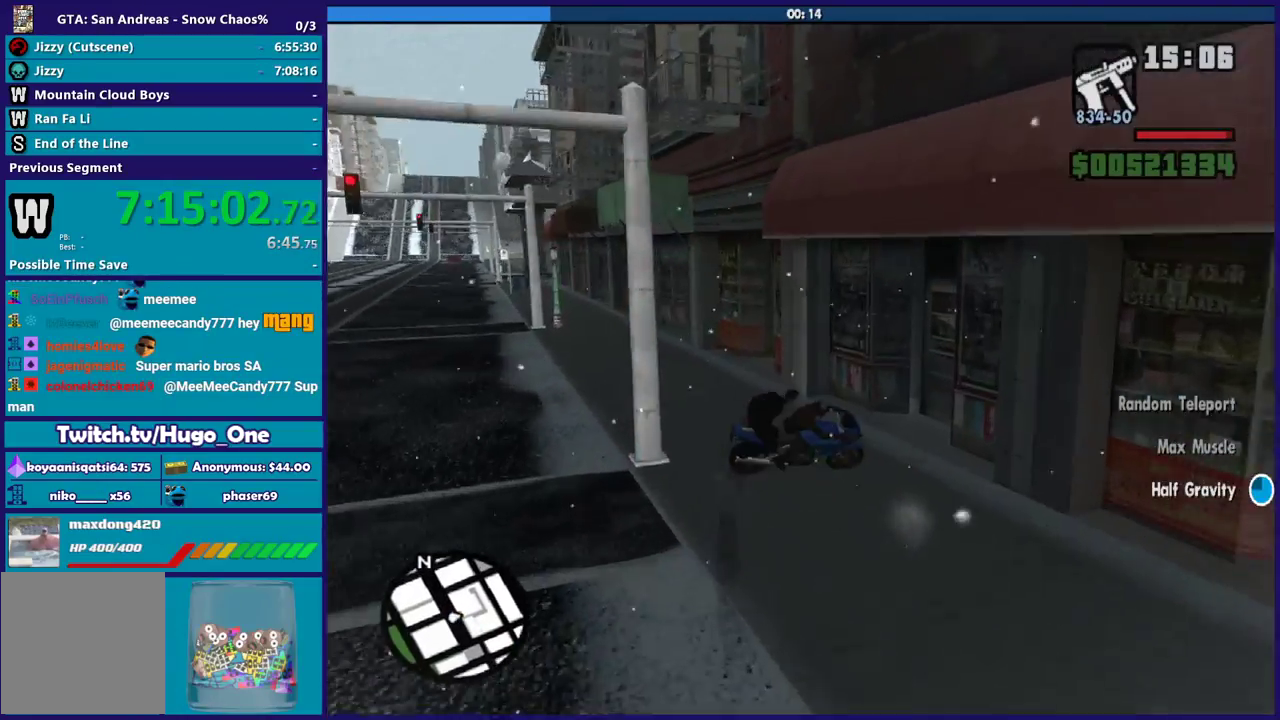
{"buttons": ["L2"], "left_stick": "up-left", "right_stick": "down-right", "events": [[33, "left_stick", "down-right"], [33, "right_stick", "down"], [100, "left_stick", "down"], [200, "right_stick", "down-right"], [233, "left_stick", "down-left"], [333, "left_stick", "left"], [467, "left_stick", "up-left"]]}
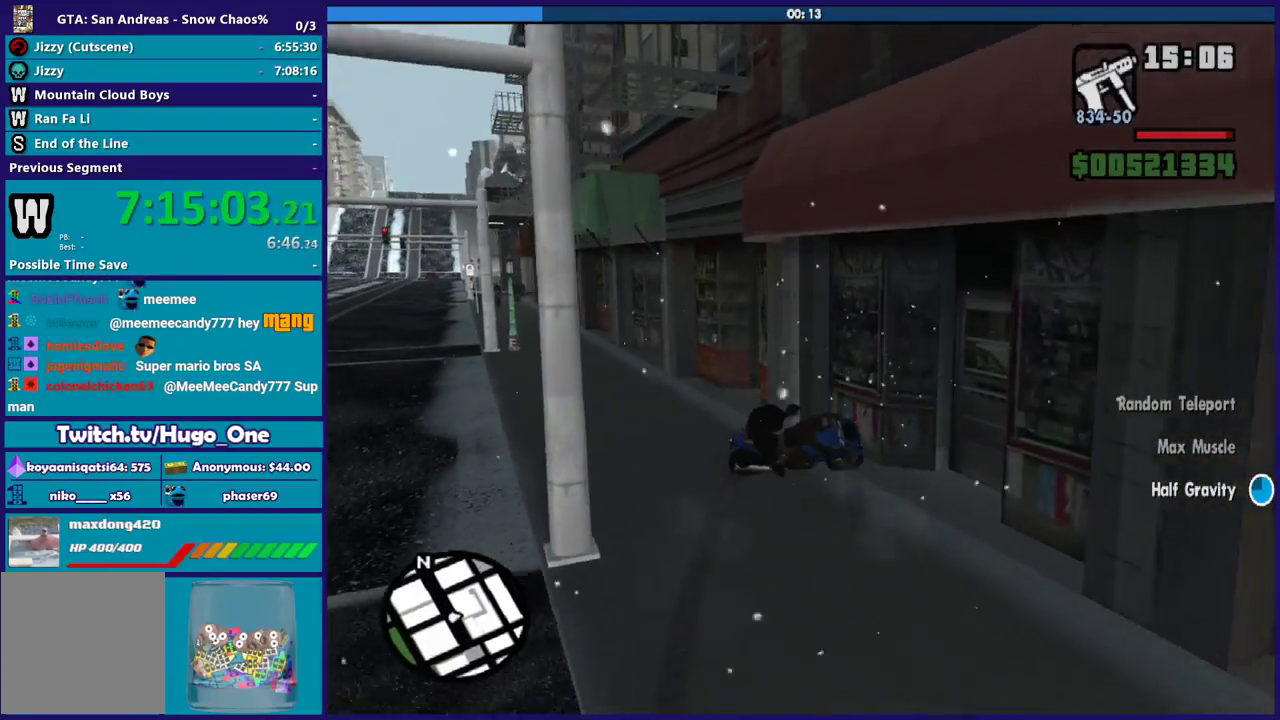
{"buttons": [], "left_stick": "center", "right_stick": "center", "events": [[234, "left_stick", "center"], [267, "L2", "up"], [267, "right_stick", "center"]]}
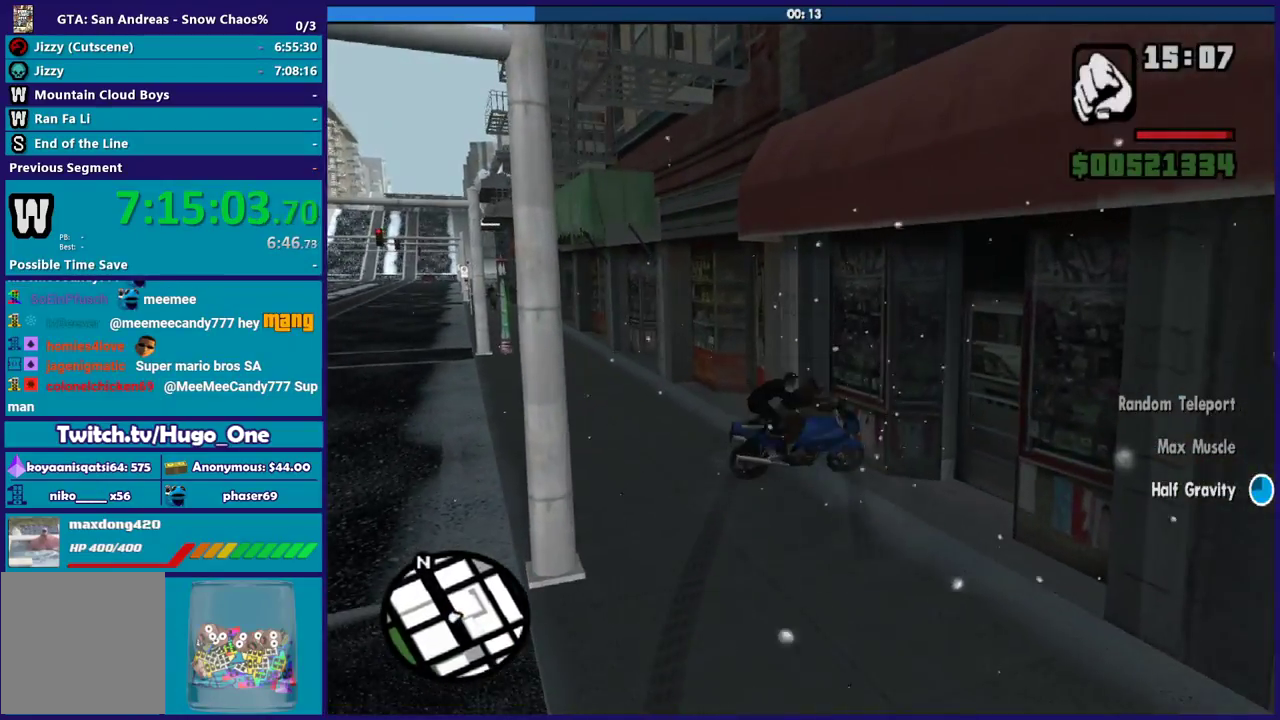
{"buttons": ["Y"], "left_stick": "center", "right_stick": "center", "events": [[267, "Y", "down"], [400, "Y", "up"], [467, "Y", "down"]]}
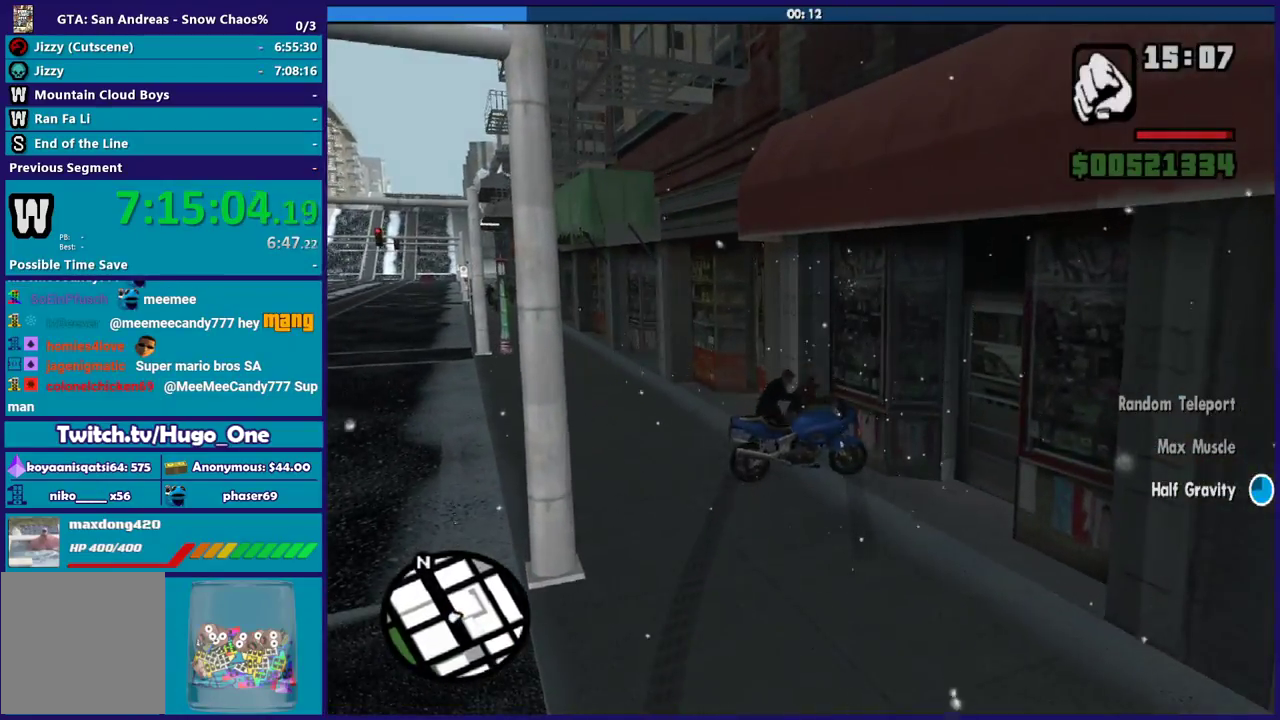
{"buttons": [], "left_stick": "center", "right_stick": "center", "events": [[100, "Y", "up"], [167, "Y", "down"], [267, "Y", "up"], [334, "Y", "down"], [467, "Y", "up"]]}
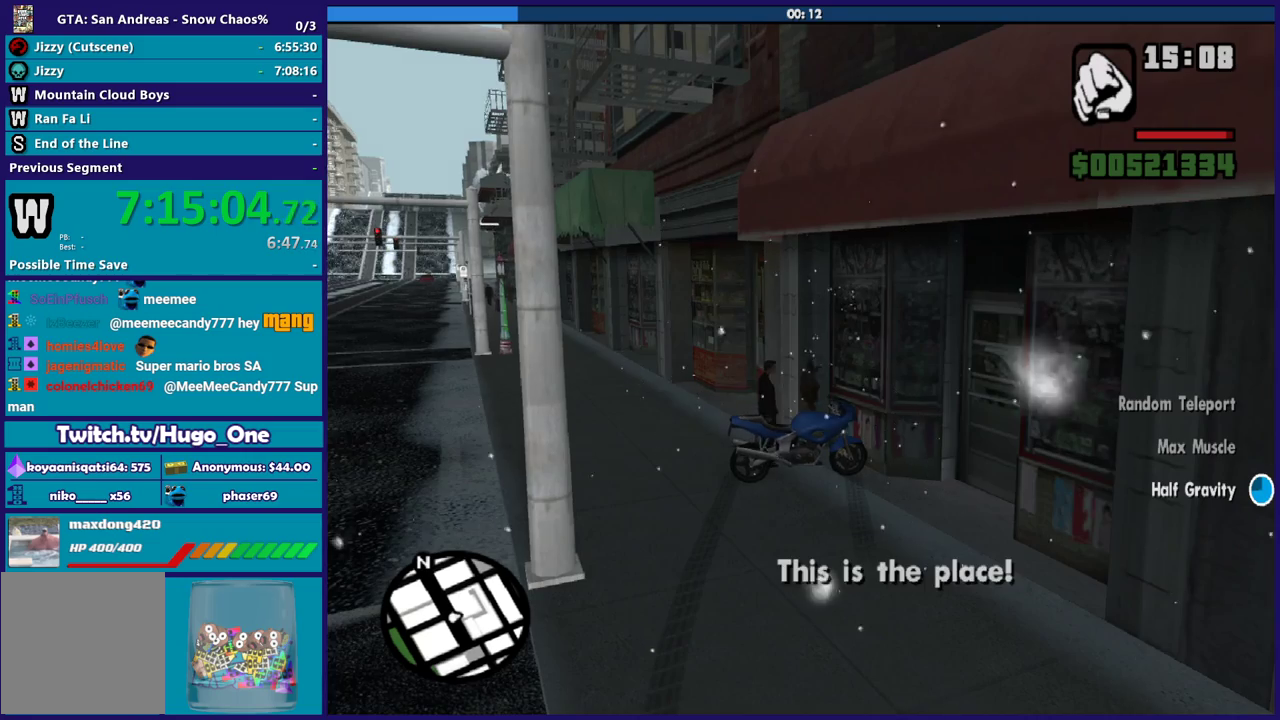
{"buttons": [], "left_stick": "center", "right_stick": "center", "events": [[33, "Y", "down"], [133, "Y", "up"], [200, "Y", "down"], [333, "Y", "up"], [400, "Y", "down"], [500, "Y", "up"]]}
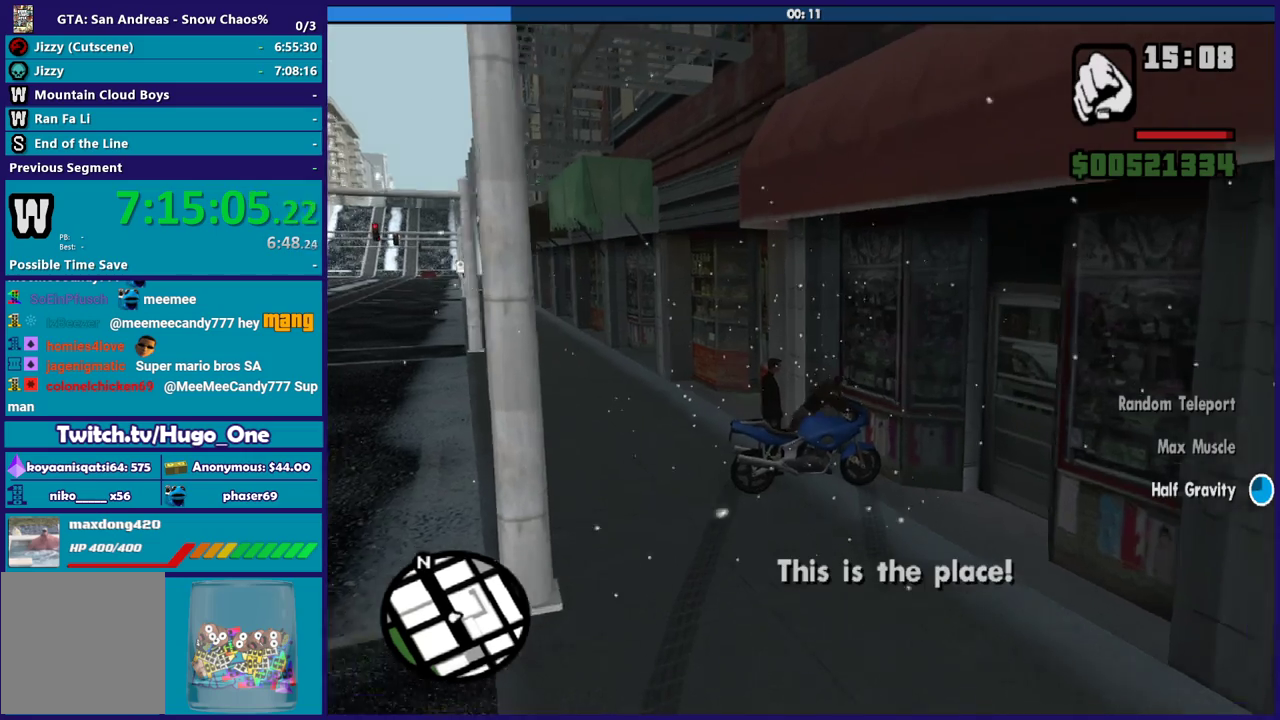
{"buttons": ["L2"], "left_stick": "left", "right_stick": "right", "events": [[67, "Y", "down"], [200, "Y", "up"], [234, "left_stick", "left"], [267, "L2", "down"], [434, "right_stick", "right"]]}
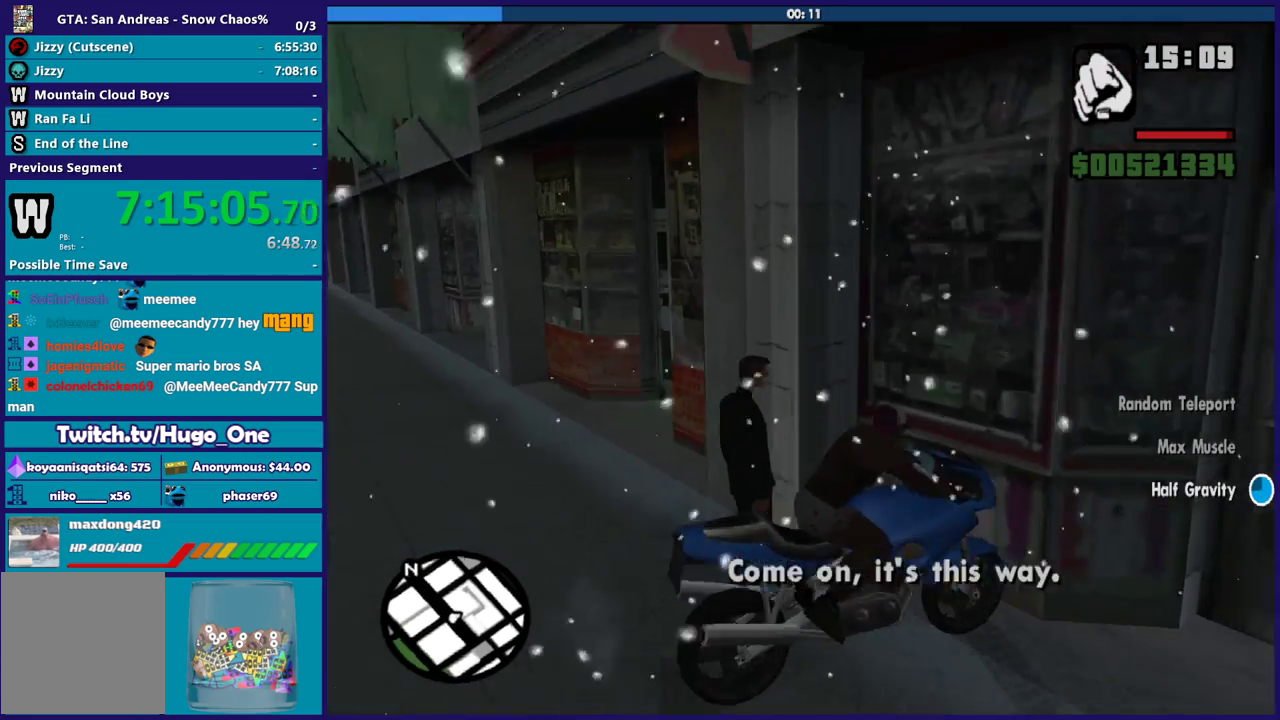
{"buttons": ["L2"], "left_stick": "up-left", "right_stick": "down-right", "events": [[133, "right_stick", "down-right"], [300, "left_stick", "up-left"]]}
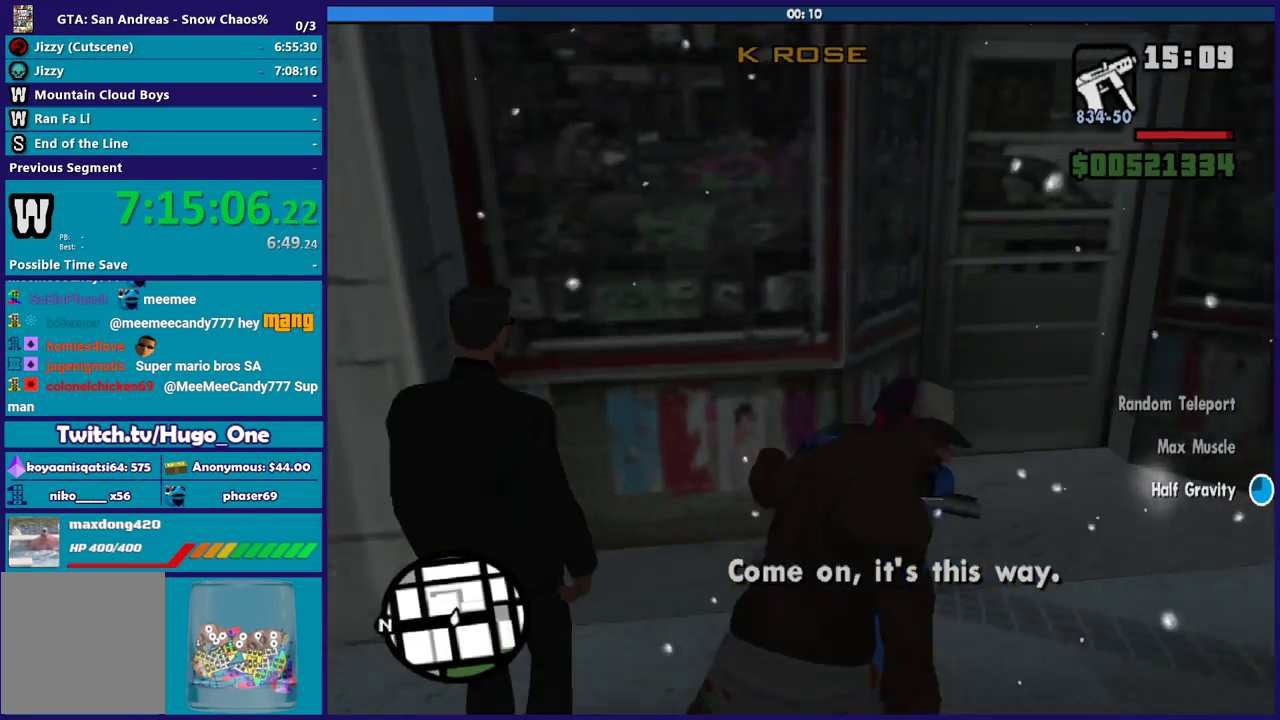
{"buttons": ["R2"], "left_stick": "right", "right_stick": "right", "events": [[234, "L2", "up"], [234, "R2", "down"], [267, "left_stick", "right"], [301, "right_stick", "center"], [367, "right_stick", "right"]]}
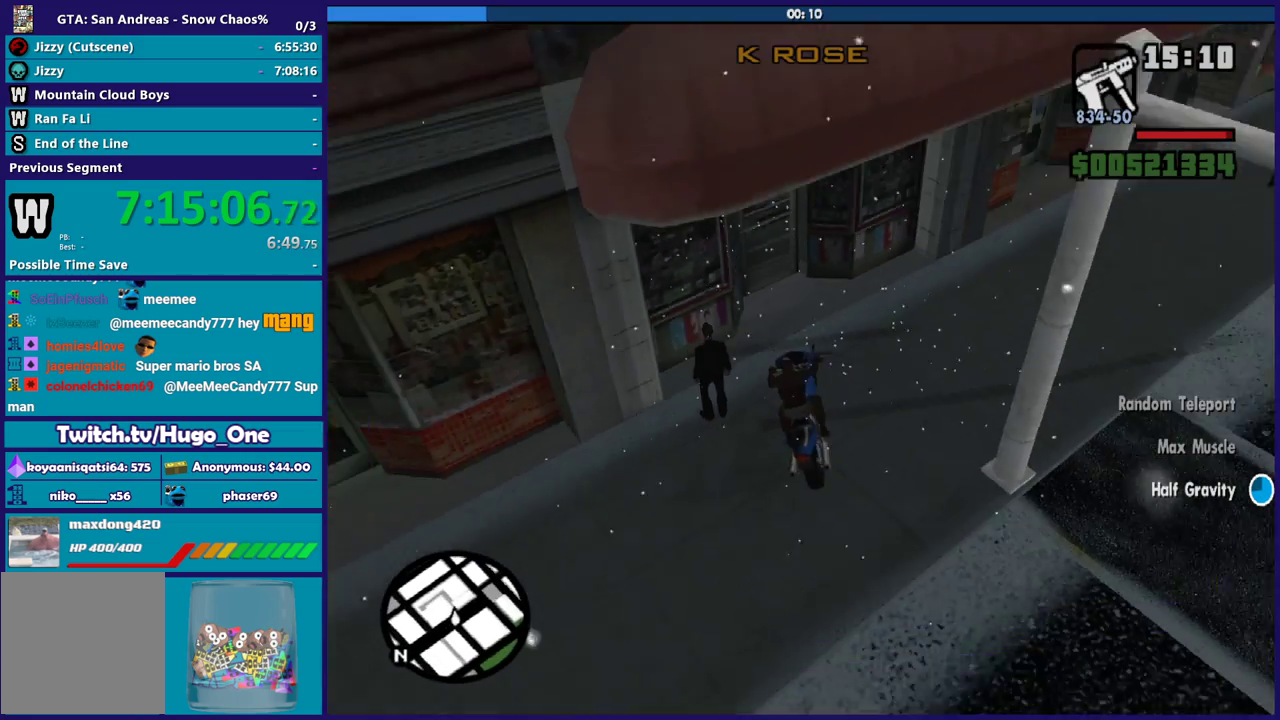
{"buttons": ["R2"], "left_stick": "right", "right_stick": "center", "events": [[33, "right_stick", "down-right"], [100, "right_stick", "center"], [167, "right_stick", "up-right"], [500, "right_stick", "center"]]}
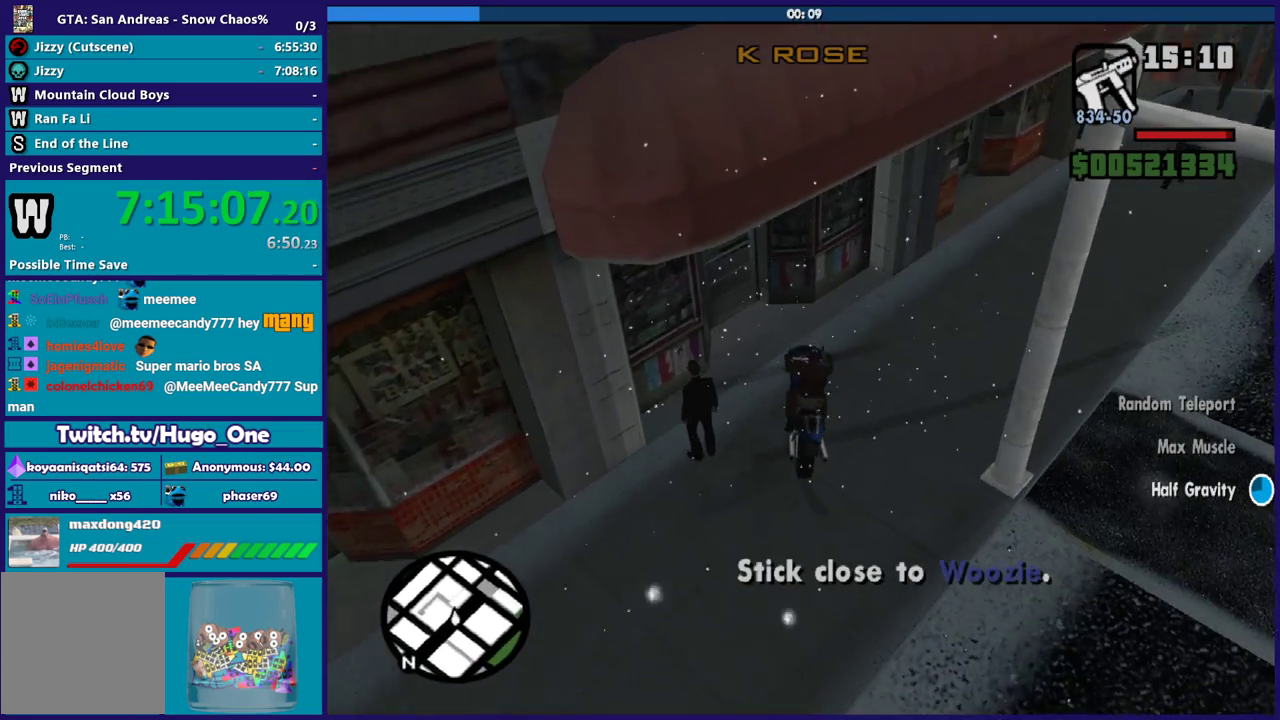
{"buttons": ["R2"], "left_stick": "right", "right_stick": "center", "events": [[100, "right_stick", "down-left"], [200, "right_stick", "up"], [467, "right_stick", "center"]]}